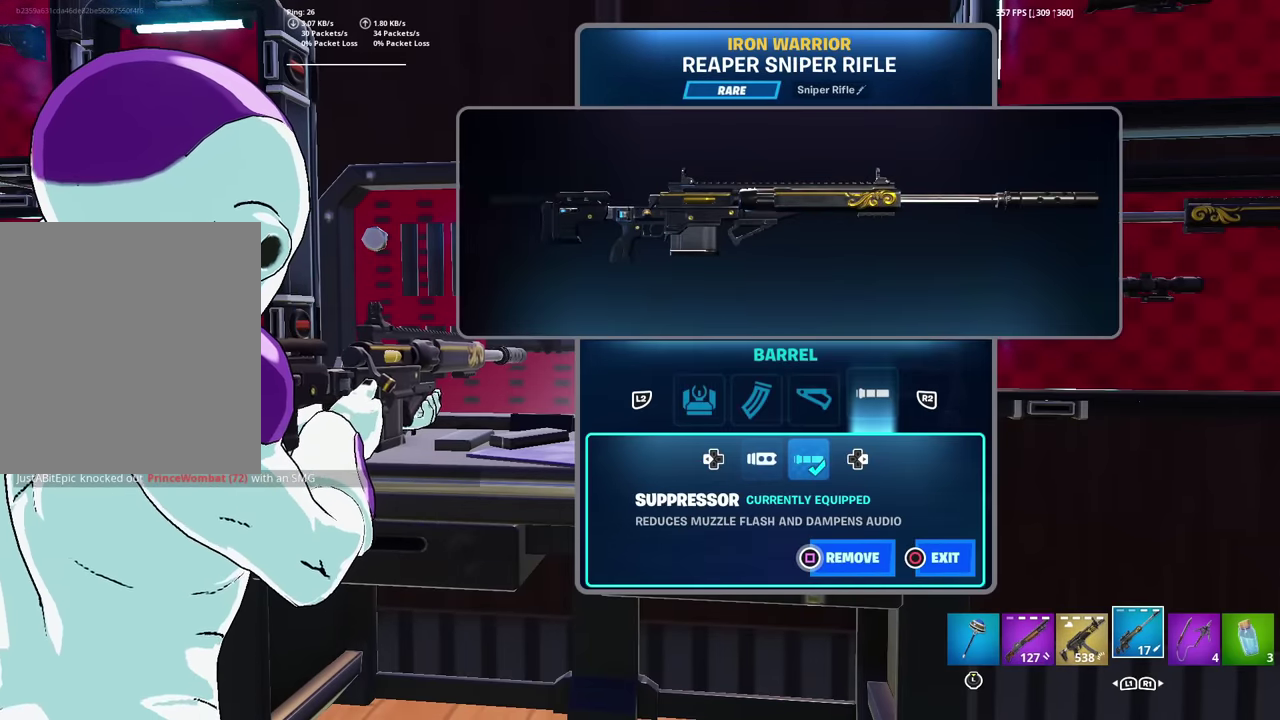
Gameplay with a controller (PlayStation layout); each line is a JSON object with the inputs held at the frame after it (dt_ms = milliseconds from this image to that frame). "events" lists button and stick changes between this image and that frame as [ms after this image, input, new state], when the widget could be followed in between. Not read: TOUCHPAD.
{"dt_ms": 300, "buttons": ["L1"], "left_stick": "center", "right_stick": "center", "events": [[283, "L1", "down"]]}
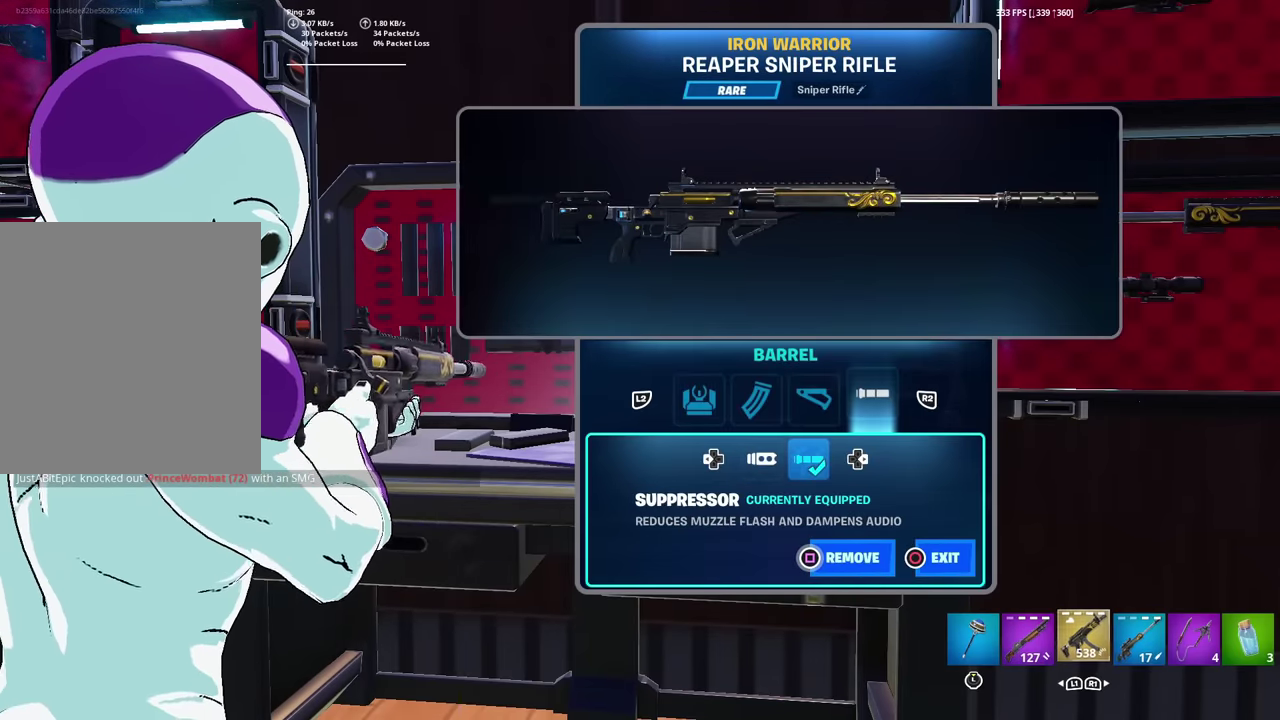
{"dt_ms": 600, "buttons": [], "left_stick": "center", "right_stick": "center", "events": [[117, "L1", "up"], [400, "R1", "down"], [534, "R1", "up"]]}
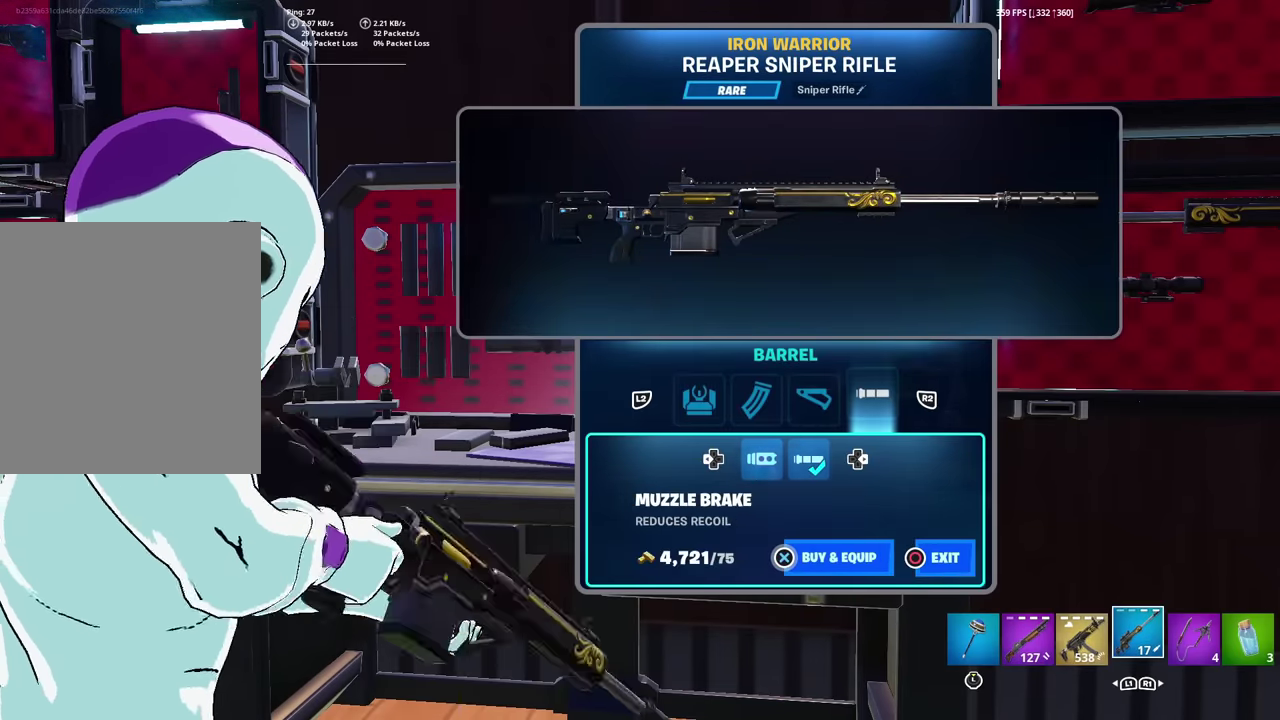
{"dt_ms": 401, "buttons": [], "left_stick": "center", "right_stick": "center", "events": [[234, "L2", "down"], [334, "L2", "up"]]}
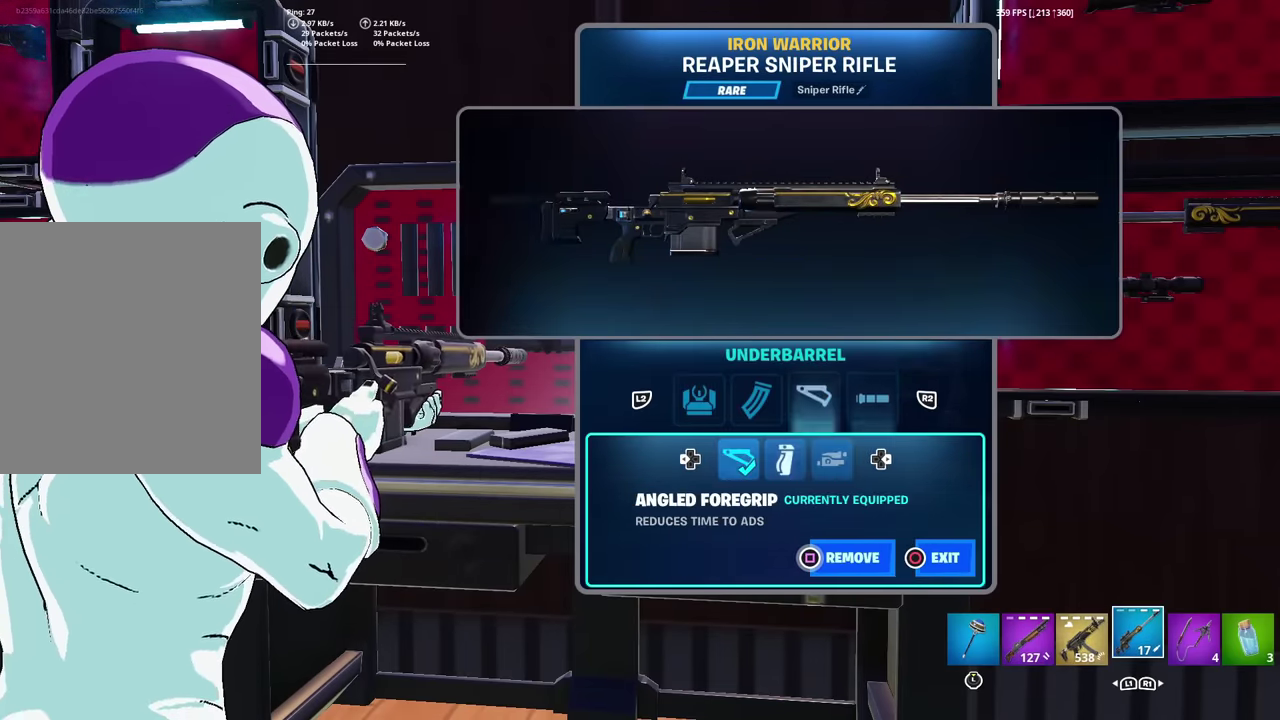
{"dt_ms": 600, "buttons": [], "left_stick": "center", "right_stick": "center", "events": [[16, "L2", "down"], [117, "L2", "up"], [183, "L2", "down"], [300, "L2", "up"], [434, "DPAD_RIGHT", "down"], [534, "DPAD_RIGHT", "up"]]}
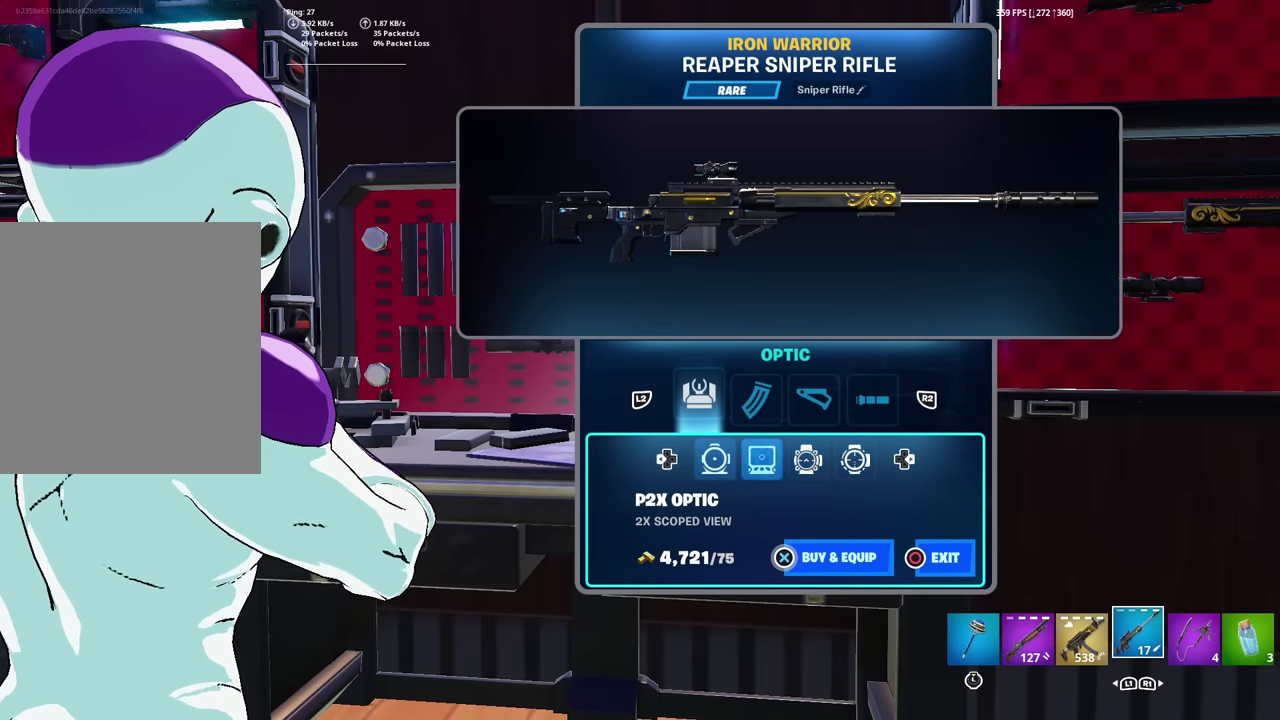
{"dt_ms": 401, "buttons": ["CROSS"], "left_stick": "center", "right_stick": "center", "events": [[17, "DPAD_RIGHT", "down"], [101, "DPAD_RIGHT", "up"], [167, "DPAD_RIGHT", "down"], [284, "CROSS", "down"], [301, "DPAD_RIGHT", "up"]]}
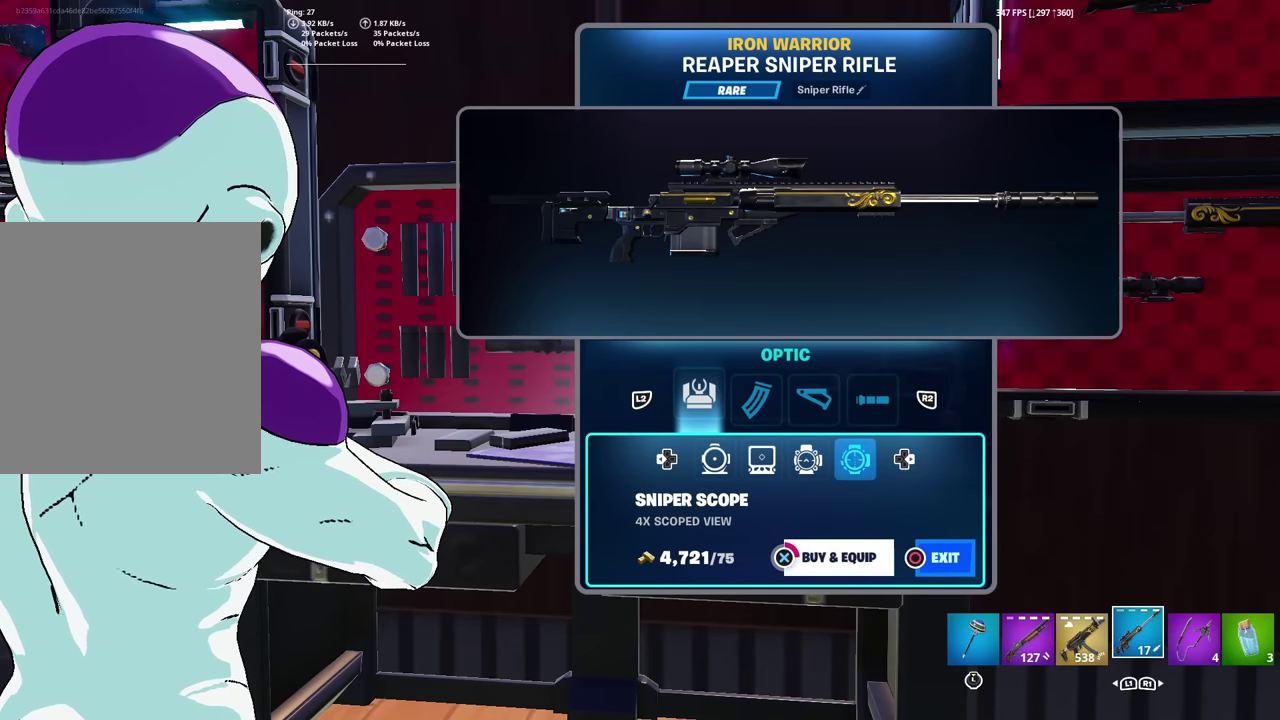
{"dt_ms": 701, "buttons": ["DPAD_RIGHT"], "left_stick": "center", "right_stick": "center", "events": [[484, "CROSS", "up"], [517, "R2", "down"], [634, "R2", "up"], [684, "DPAD_RIGHT", "down"]]}
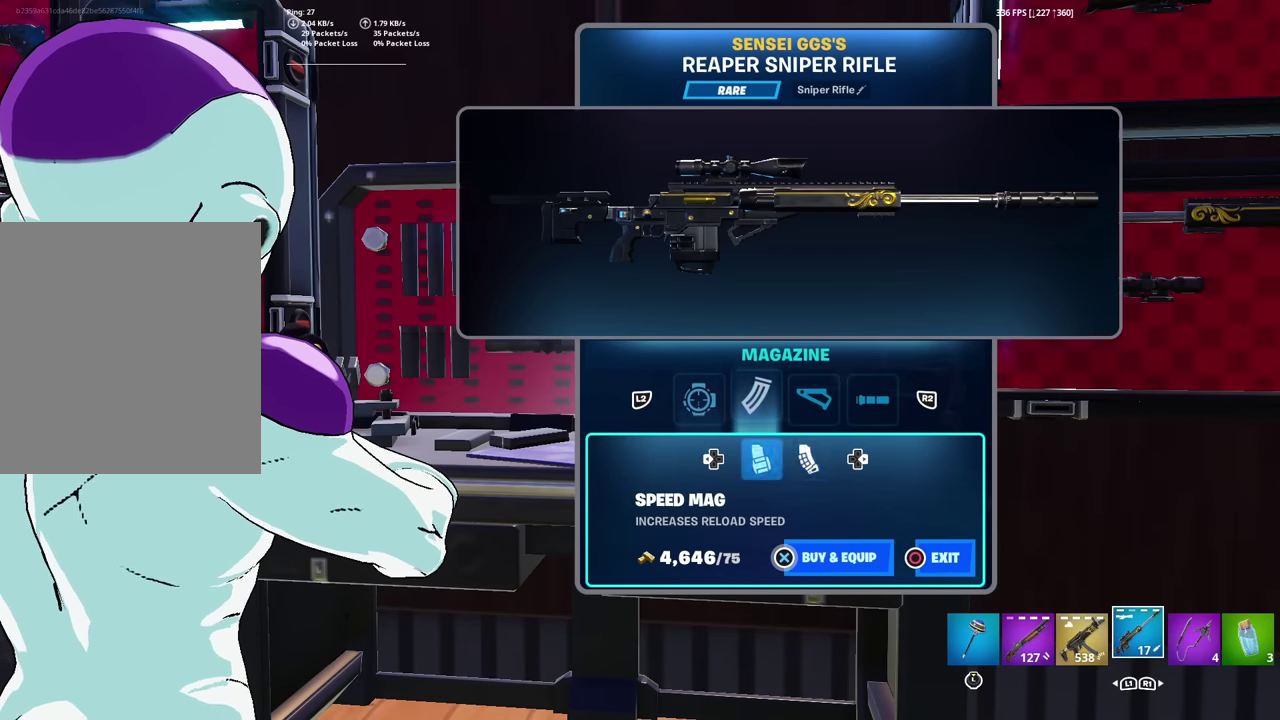
{"dt_ms": 300, "buttons": [], "left_stick": "center", "right_stick": "center", "events": [[116, "DPAD_RIGHT", "up"], [200, "CROSS", "down"], [283, "CROSS", "up"]]}
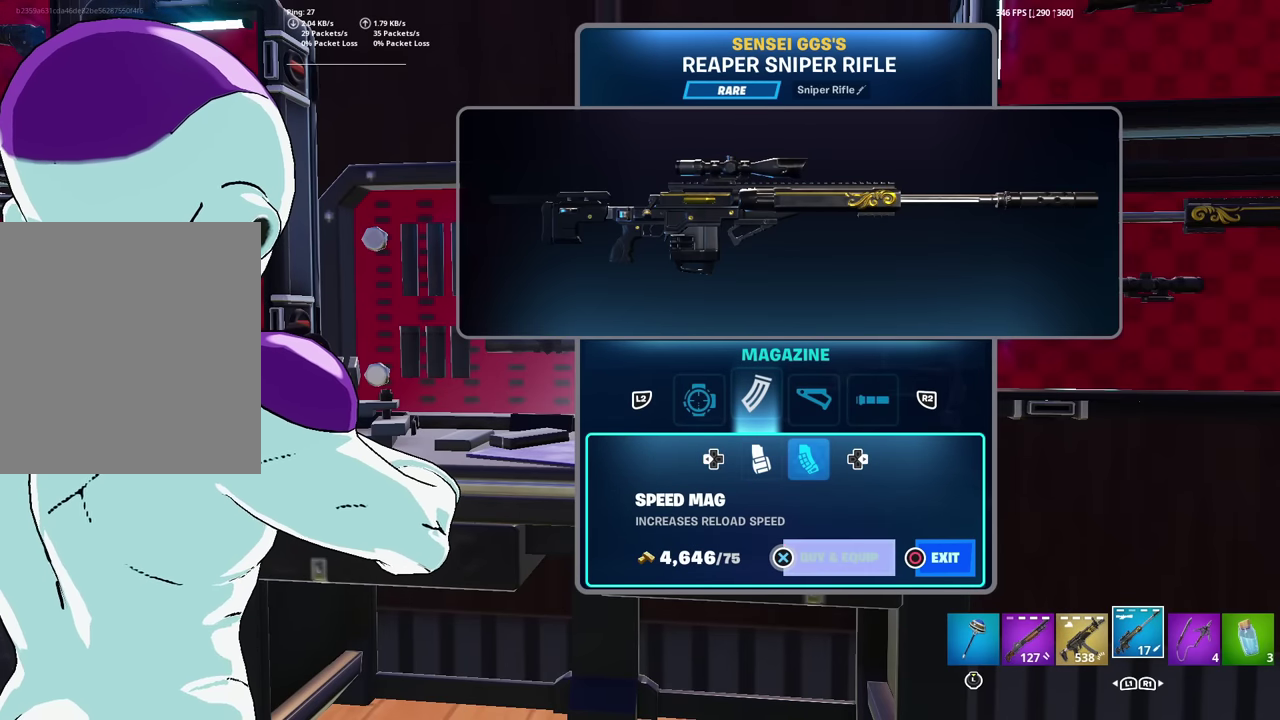
{"dt_ms": 500, "buttons": ["CROSS"], "left_stick": "center", "right_stick": "center", "events": [[33, "CROSS", "down"]]}
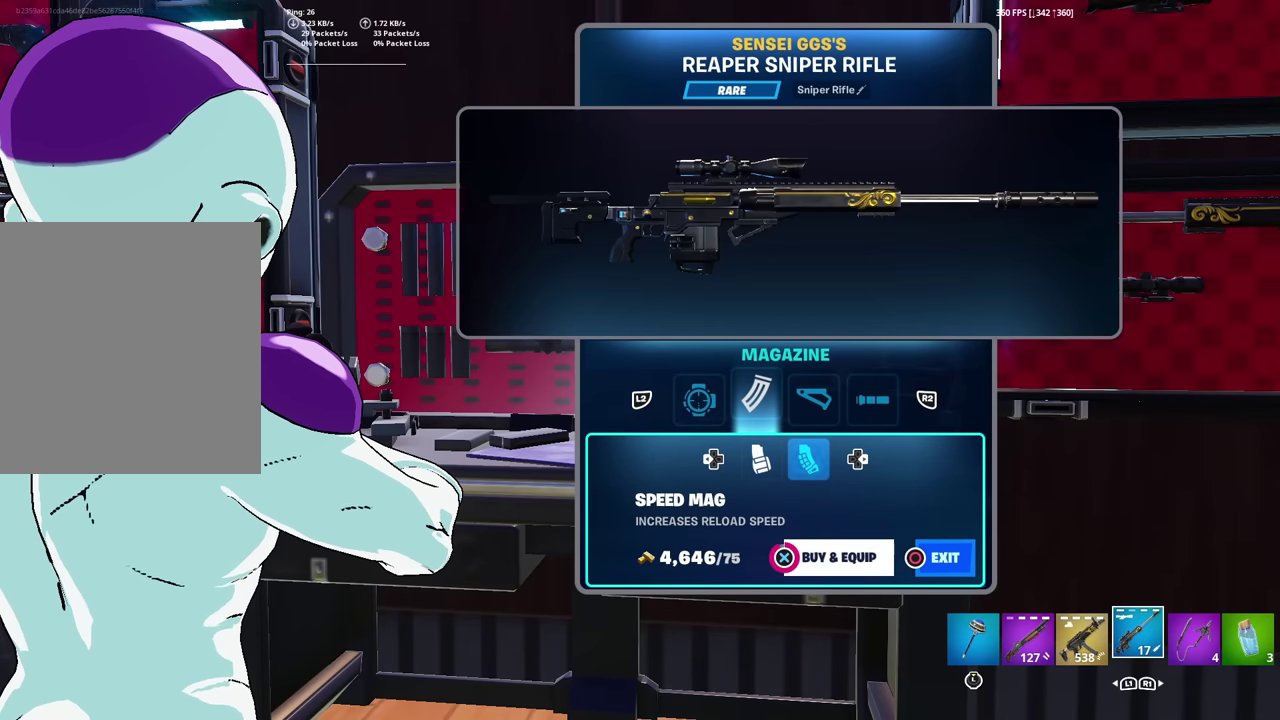
{"dt_ms": 401, "buttons": ["DPAD_RIGHT"], "left_stick": "center", "right_stick": "center", "events": [[167, "CROSS", "up"], [217, "R2", "down"], [284, "R2", "up"], [367, "DPAD_RIGHT", "down"]]}
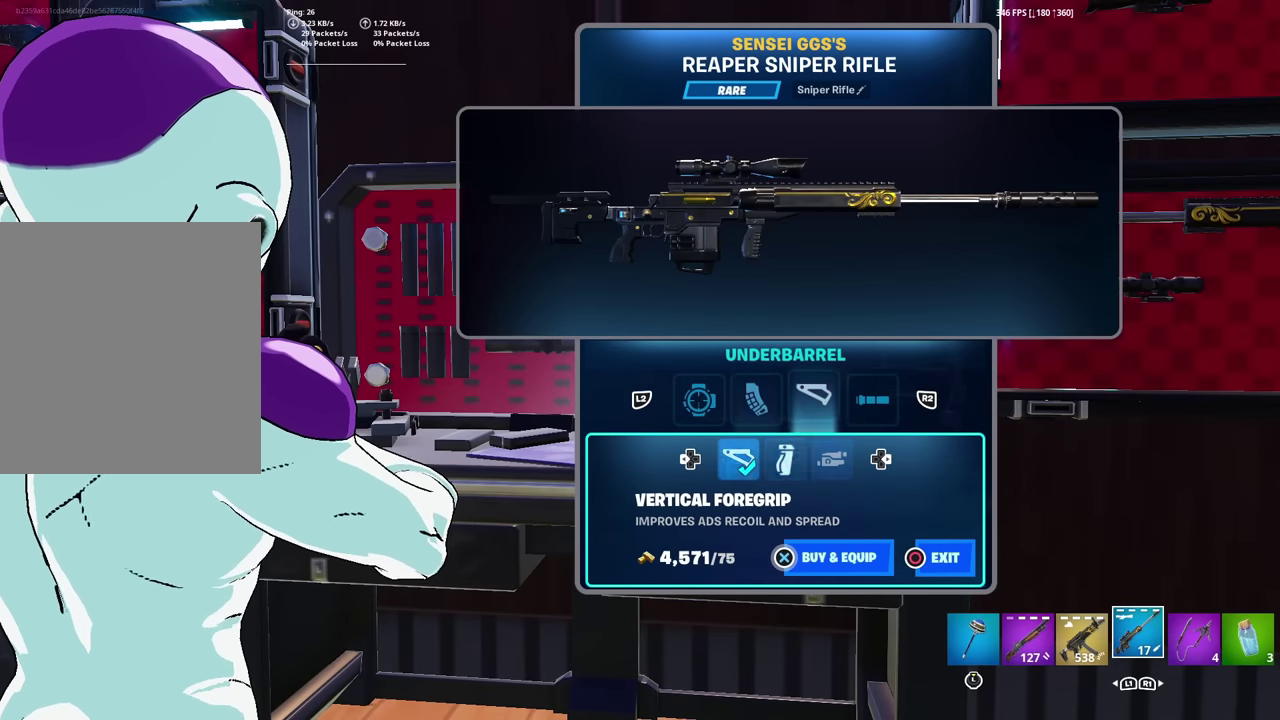
{"dt_ms": 600, "buttons": [], "left_stick": "center", "right_stick": "center", "events": [[83, "DPAD_RIGHT", "up"]]}
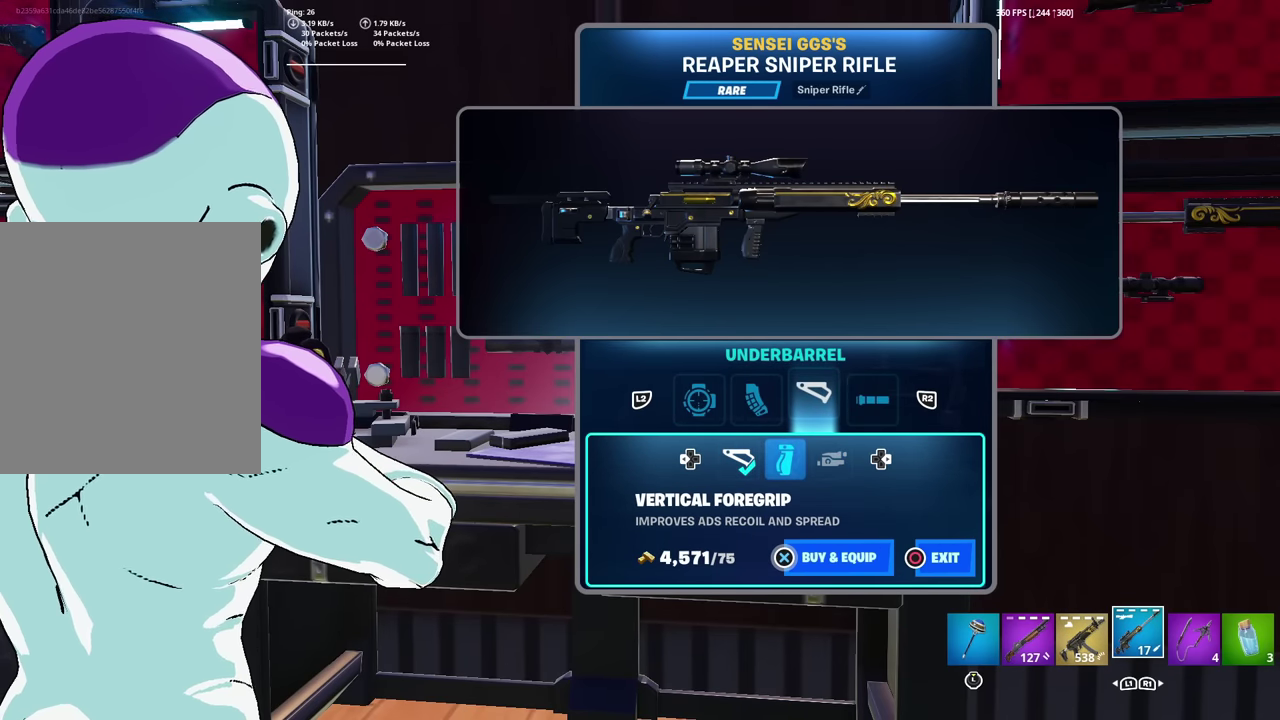
{"dt_ms": 401, "buttons": [], "left_stick": "center", "right_stick": "center", "events": [[67, "DPAD_RIGHT", "down"], [167, "DPAD_RIGHT", "up"], [217, "R2", "down"], [351, "R2", "up"]]}
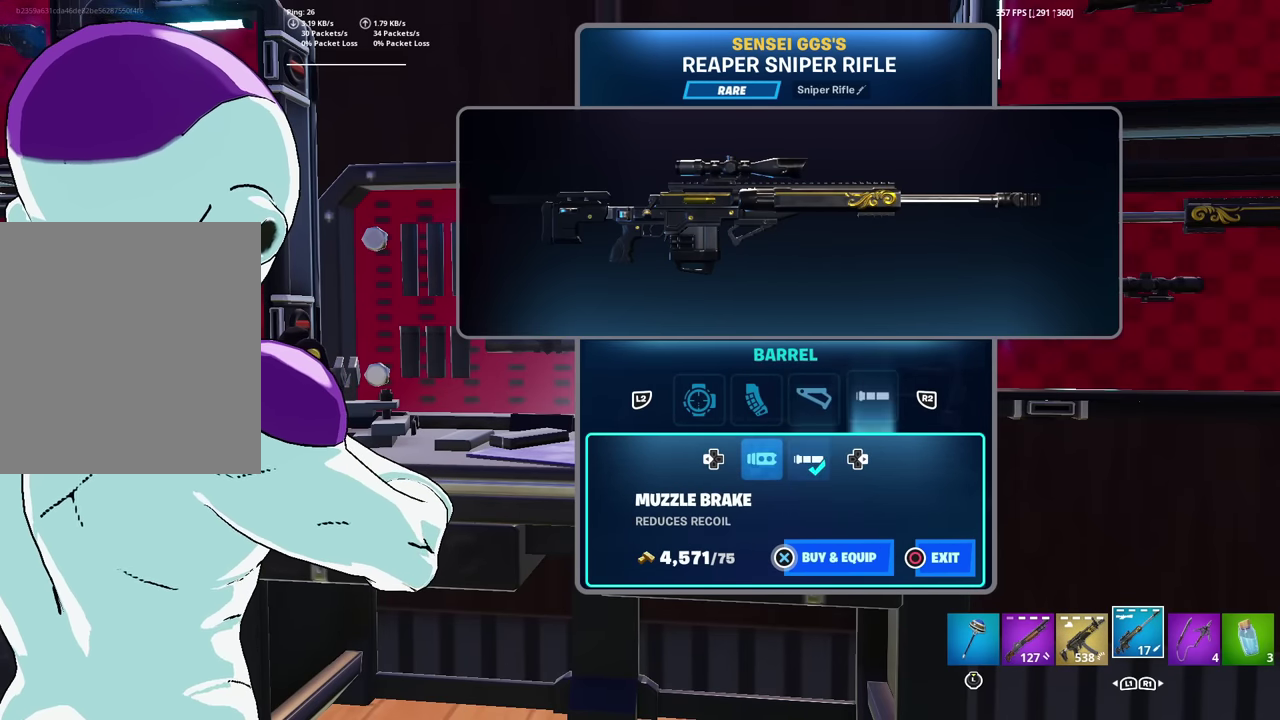
{"dt_ms": 600, "buttons": [], "left_stick": "center", "right_stick": "center", "events": [[317, "DPAD_RIGHT", "down"], [450, "DPAD_RIGHT", "up"]]}
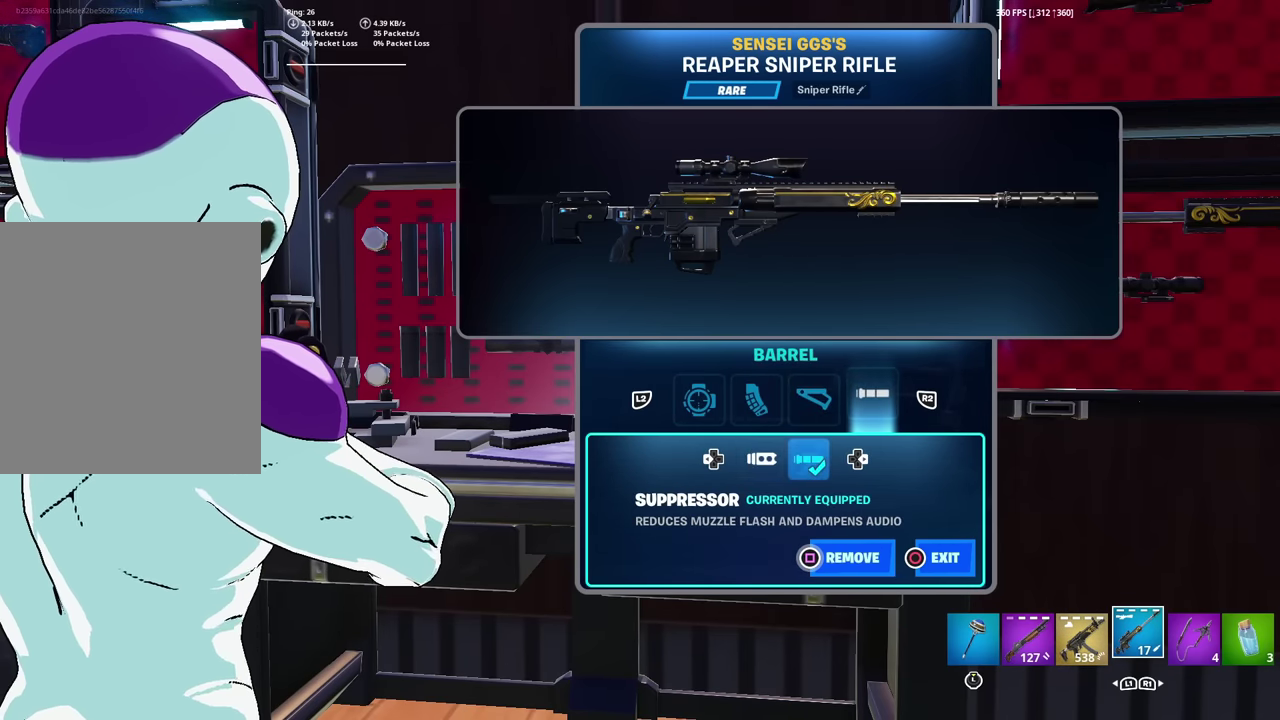
{"dt_ms": 400, "buttons": [], "left_stick": "center", "right_stick": "left", "events": [[33, "CIRCLE", "down"], [150, "CIRCLE", "up"], [383, "right_stick", "left"]]}
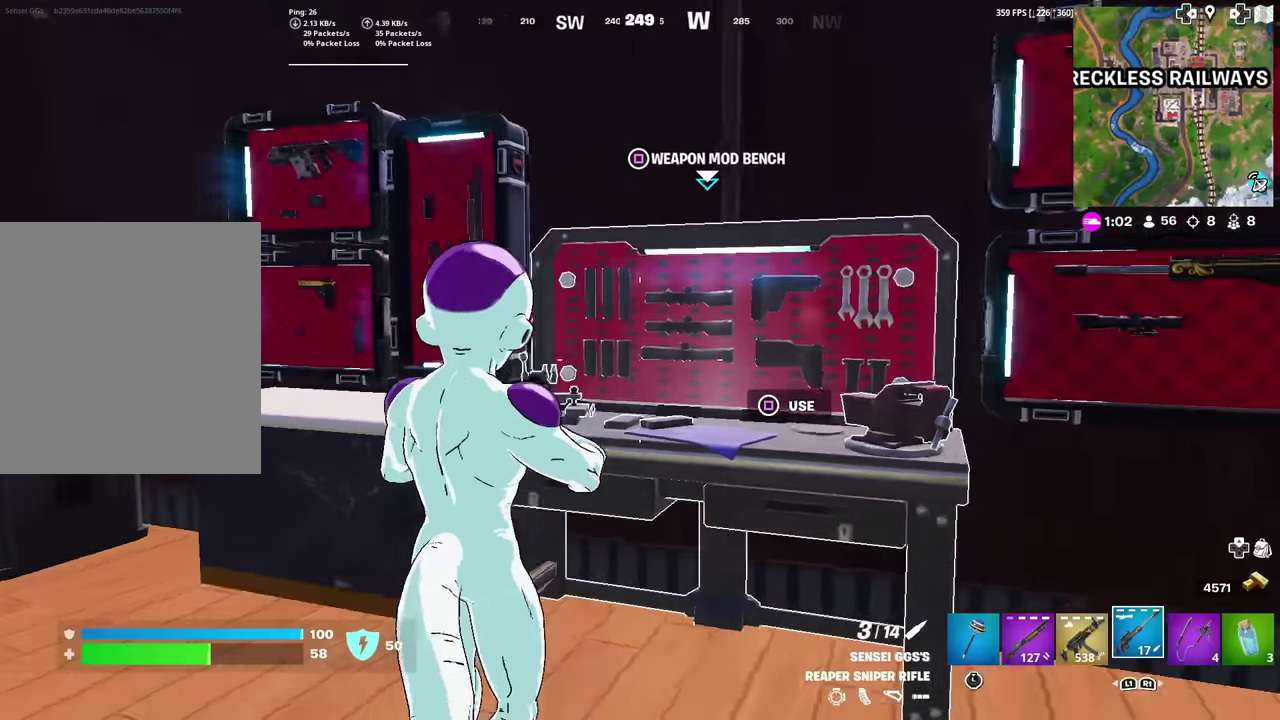
{"dt_ms": 601, "buttons": ["L3"], "left_stick": "up", "right_stick": "center"}
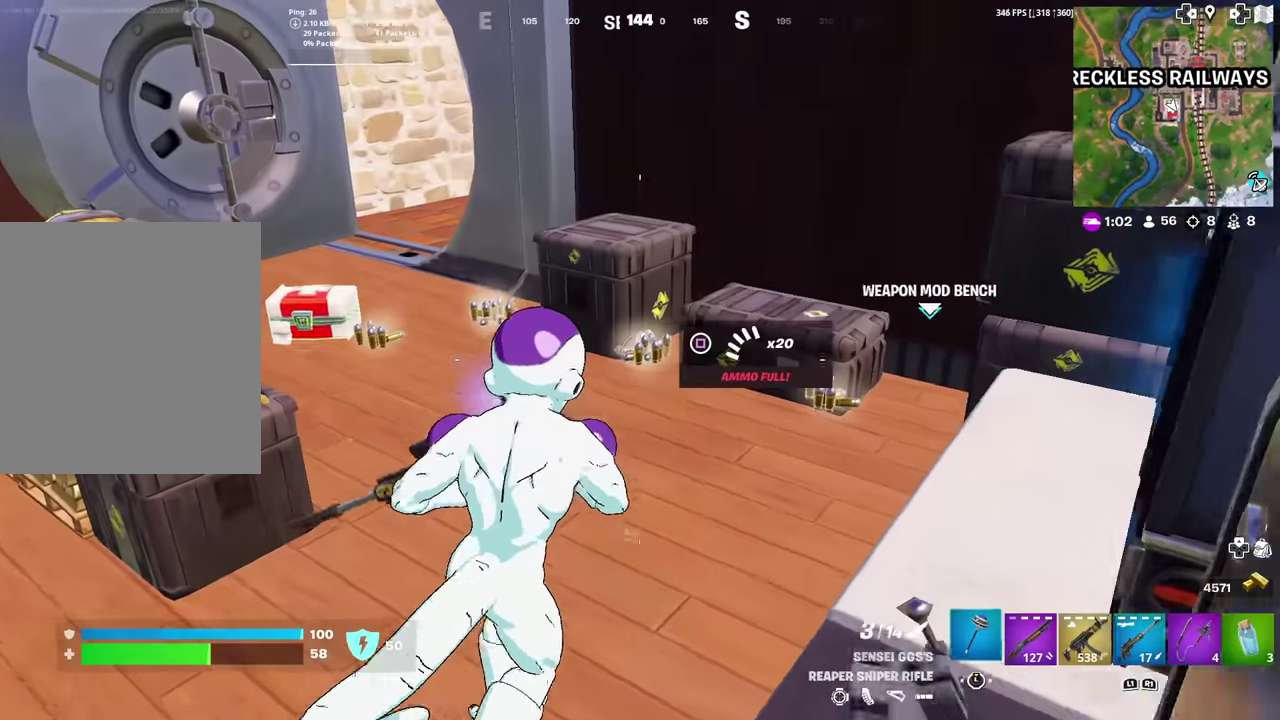
{"dt_ms": 400, "buttons": [], "left_stick": "up-right", "right_stick": "left"}
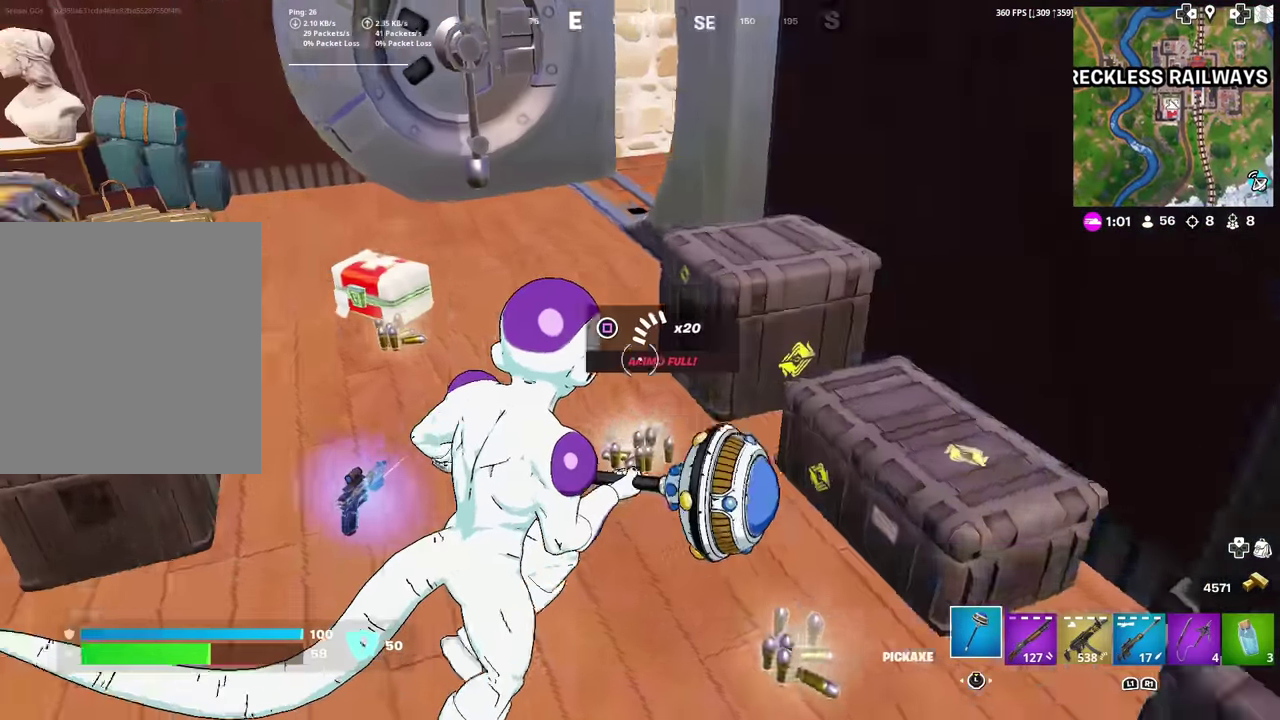
{"dt_ms": 601, "buttons": ["SQUARE"], "left_stick": "up-right", "right_stick": "center"}
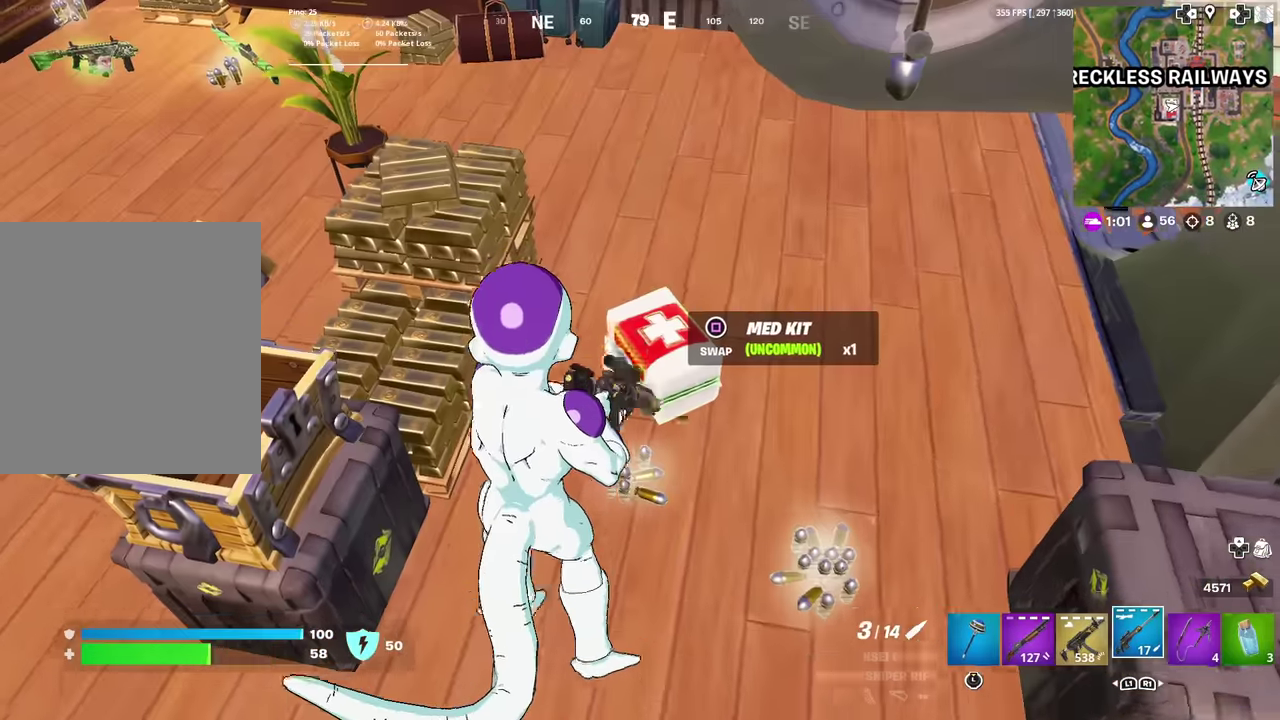
{"dt_ms": 300, "buttons": [], "left_stick": "up-right", "right_stick": "center", "events": [[66, "SQUARE", "up"]]}
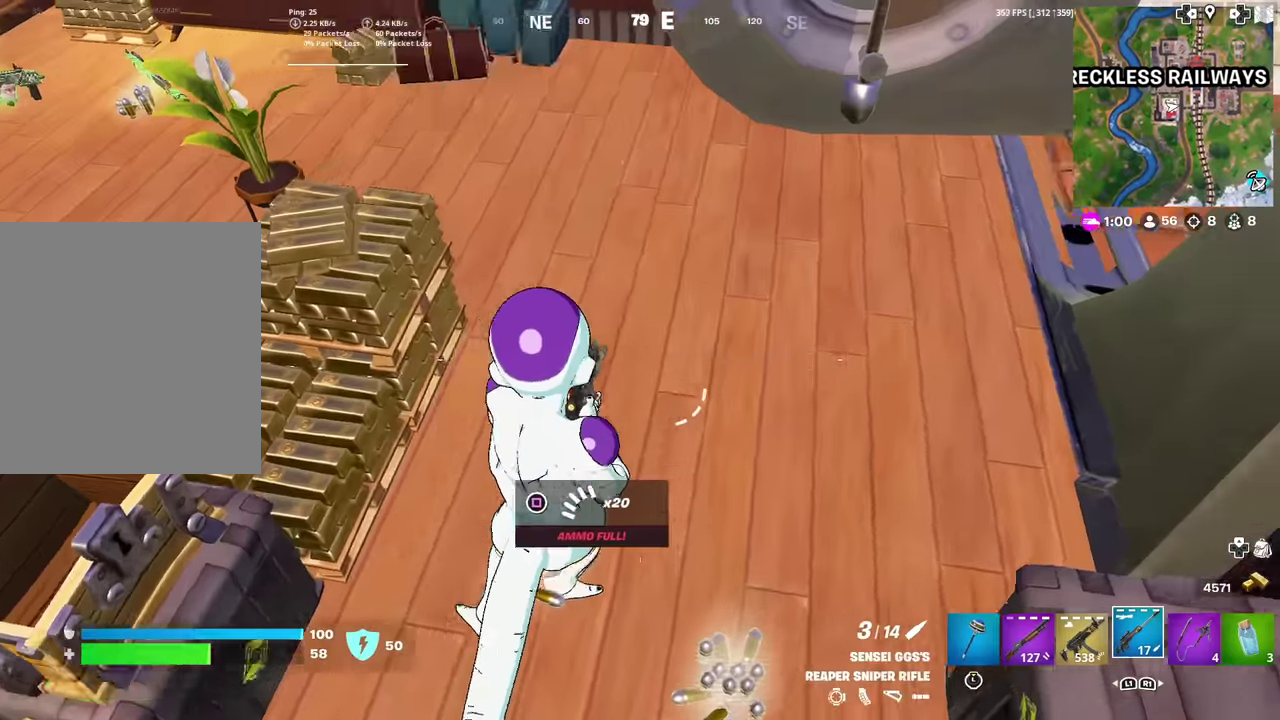
{"dt_ms": 901, "buttons": ["R2"], "left_stick": "center", "right_stick": "center", "events": [[50, "right_stick", "right"], [133, "right_stick", "up-right"], [267, "left_stick", "up"], [300, "right_stick", "right"], [317, "left_stick", "up-left"], [417, "left_stick", "left"], [484, "right_stick", "up-right"], [601, "left_stick", "center"], [601, "right_stick", "right"], [651, "right_stick", "center"], [667, "R2", "down"], [784, "R2", "up"], [867, "R2", "down"]]}
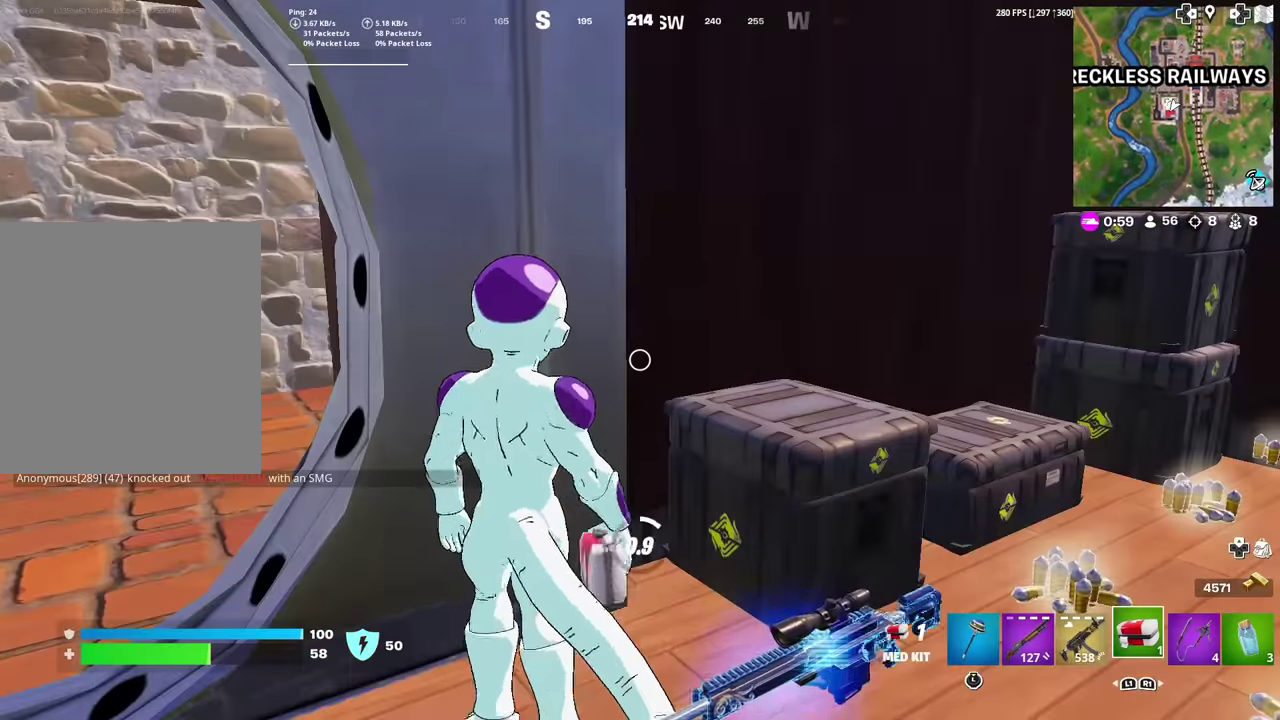
{"dt_ms": 300, "buttons": [], "left_stick": "center", "right_stick": "center", "events": [[100, "R2", "up"]]}
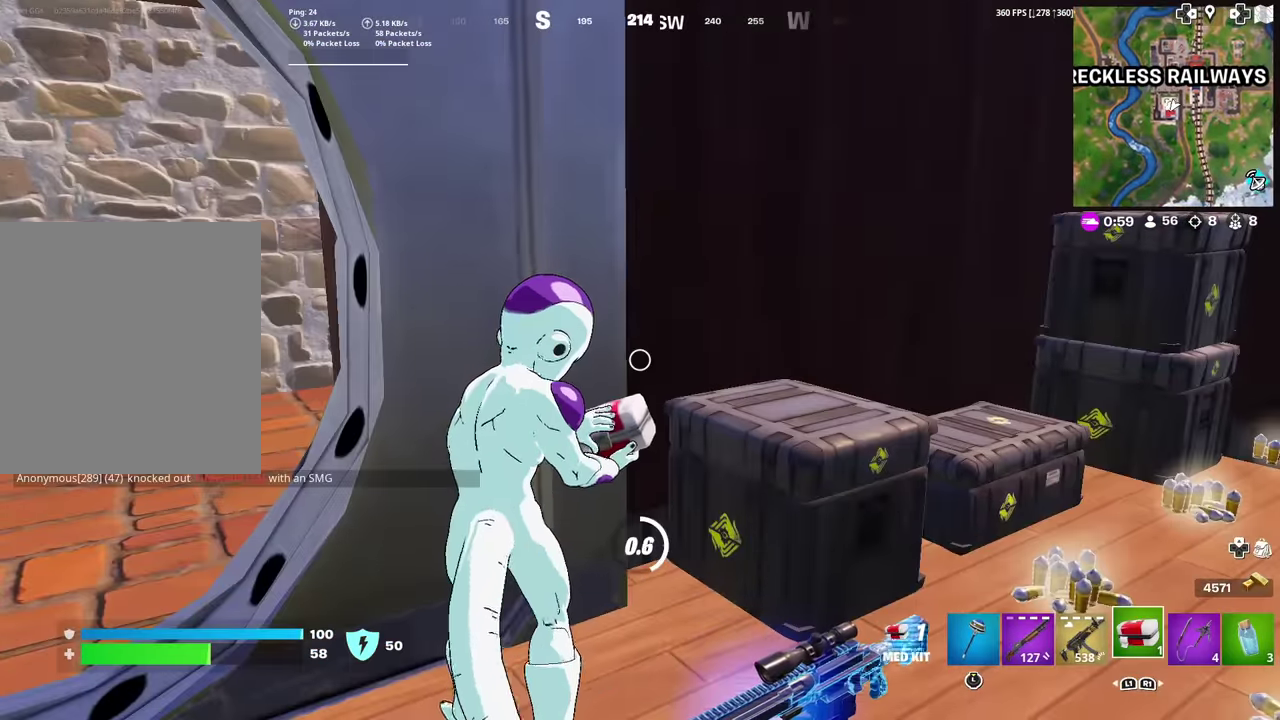
{"dt_ms": 501, "buttons": [], "left_stick": "center", "right_stick": "center", "events": []}
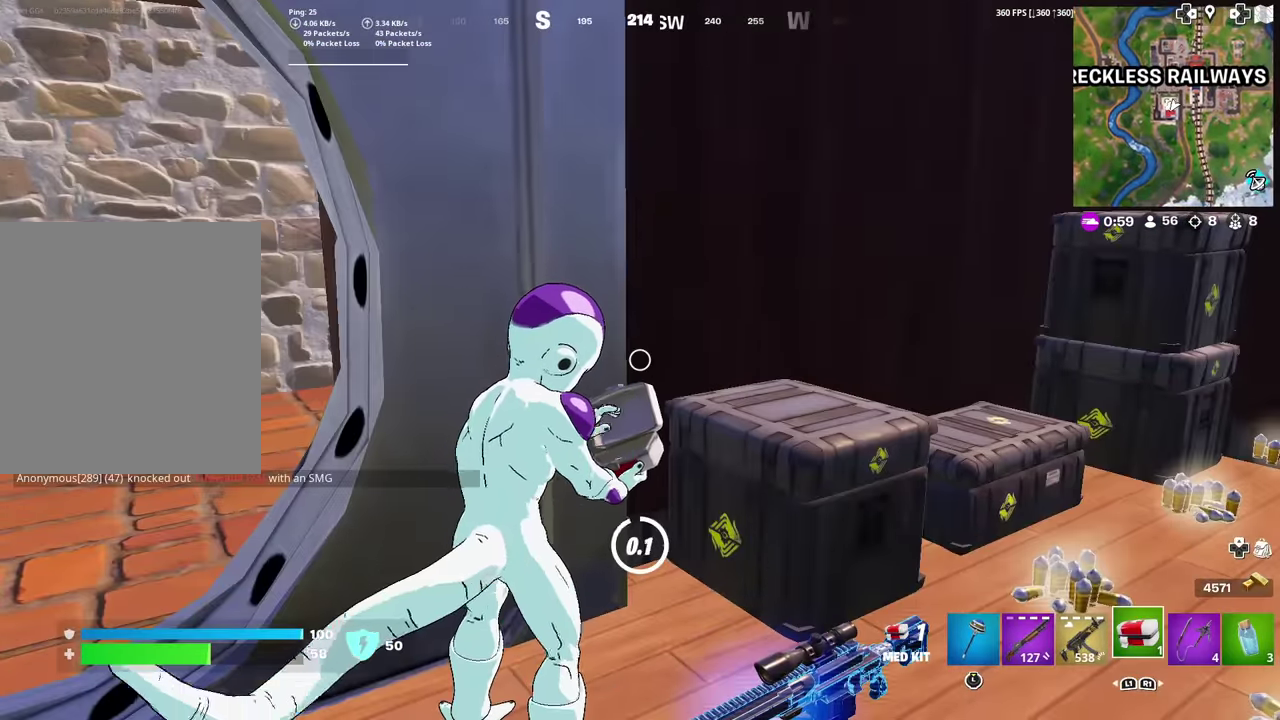
{"dt_ms": 500, "buttons": [], "left_stick": "center", "right_stick": "center", "events": []}
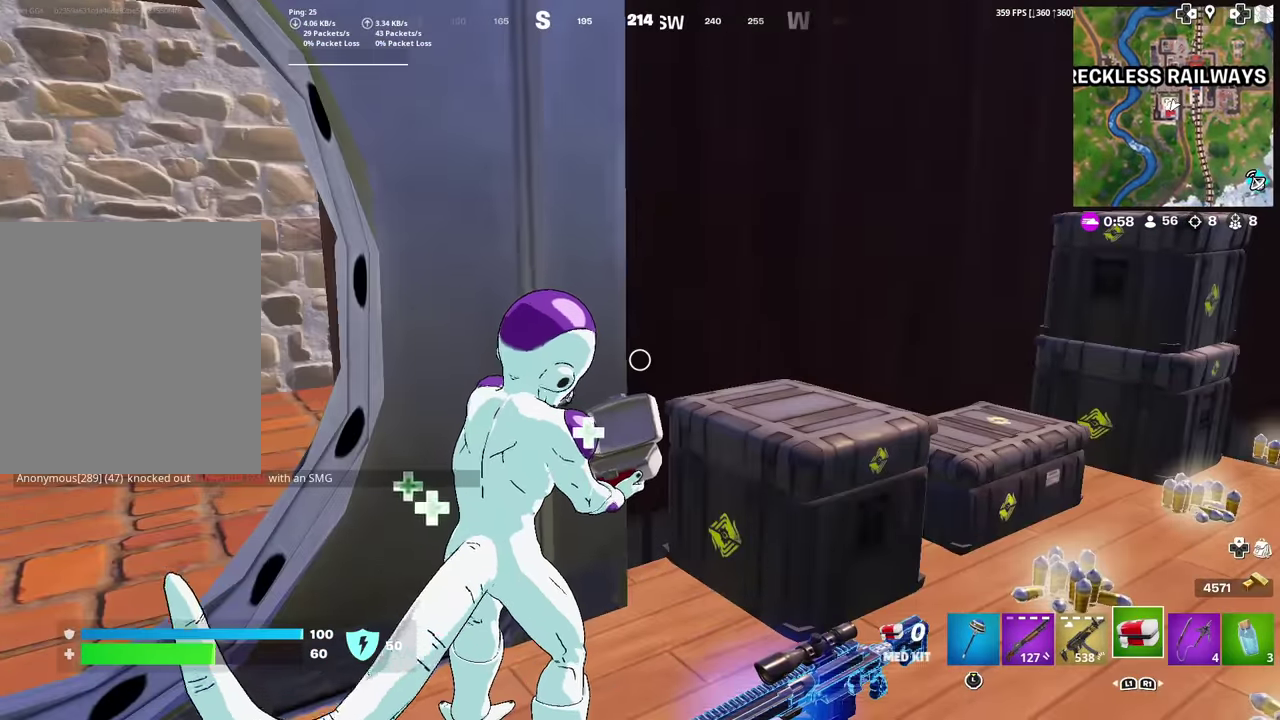
{"dt_ms": 501, "buttons": ["DPAD_LEFT"], "left_stick": "center", "right_stick": "center", "events": [[401, "DPAD_LEFT", "down"]]}
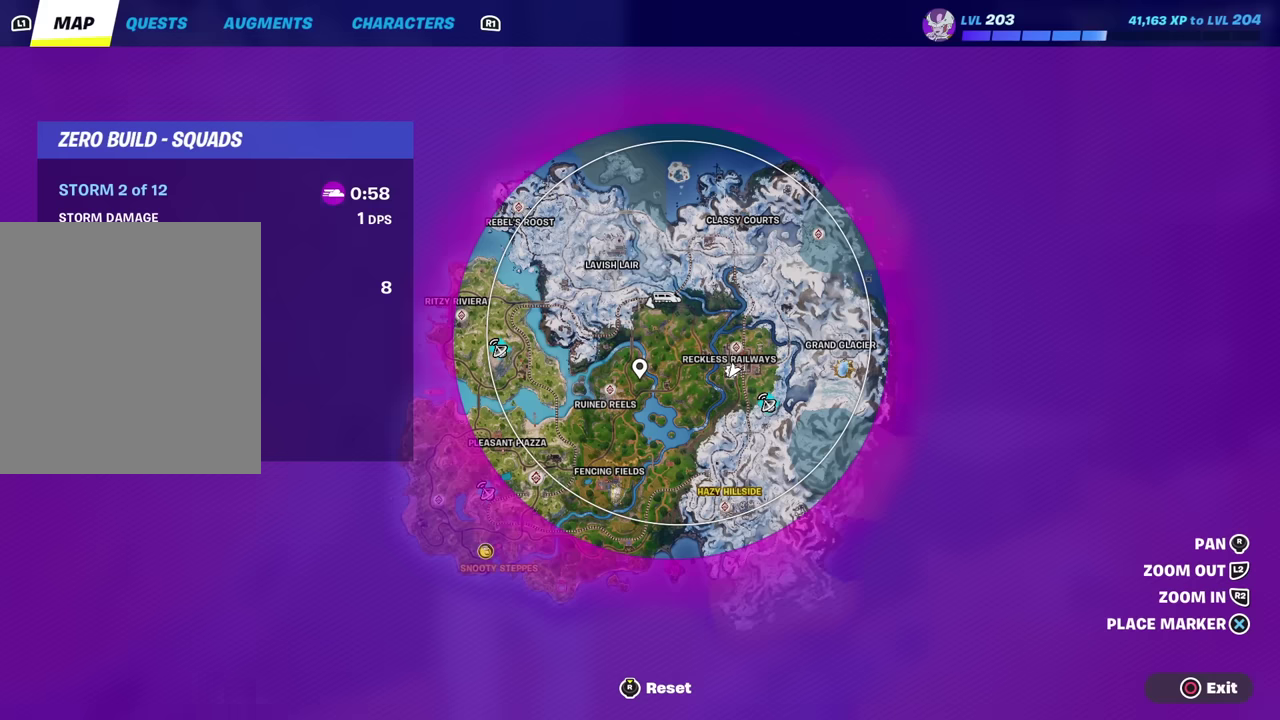
{"dt_ms": 501, "buttons": [], "left_stick": "center", "right_stick": "center", "events": [[33, "DPAD_LEFT", "up"]]}
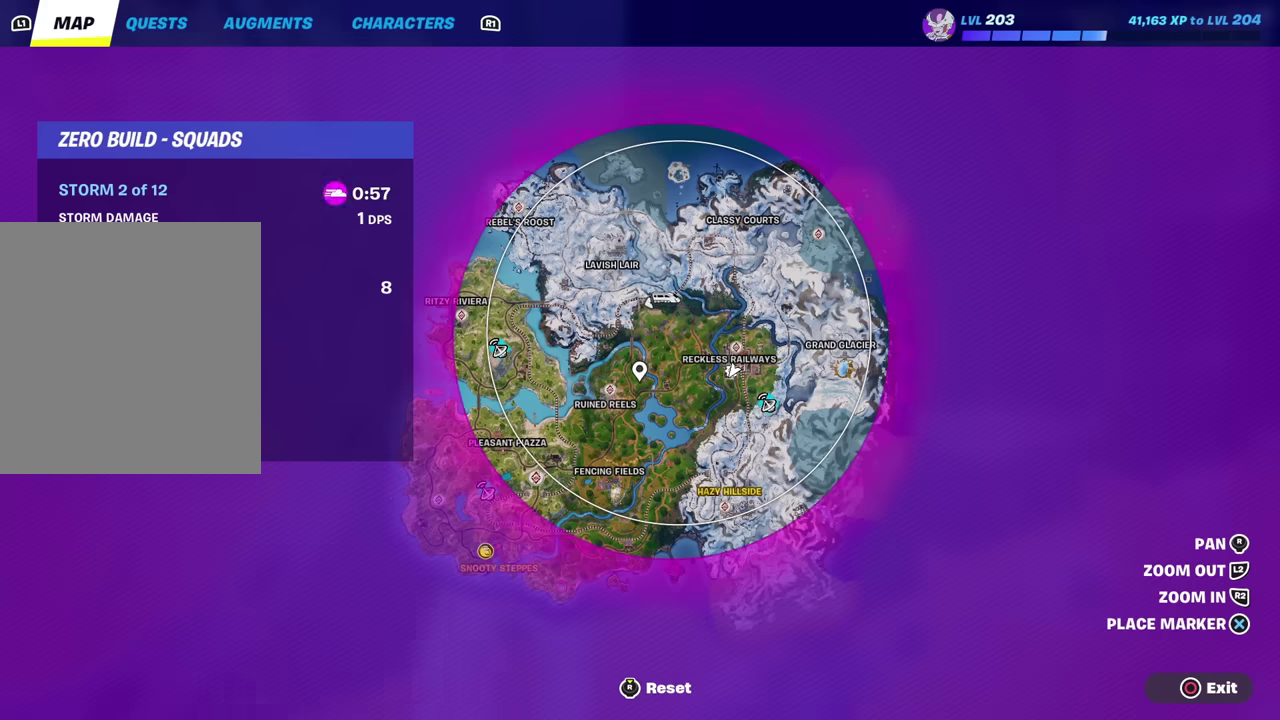
{"dt_ms": 500, "buttons": [], "left_stick": "center", "right_stick": "center", "events": [[66, "right_stick", "down"], [133, "right_stick", "center"]]}
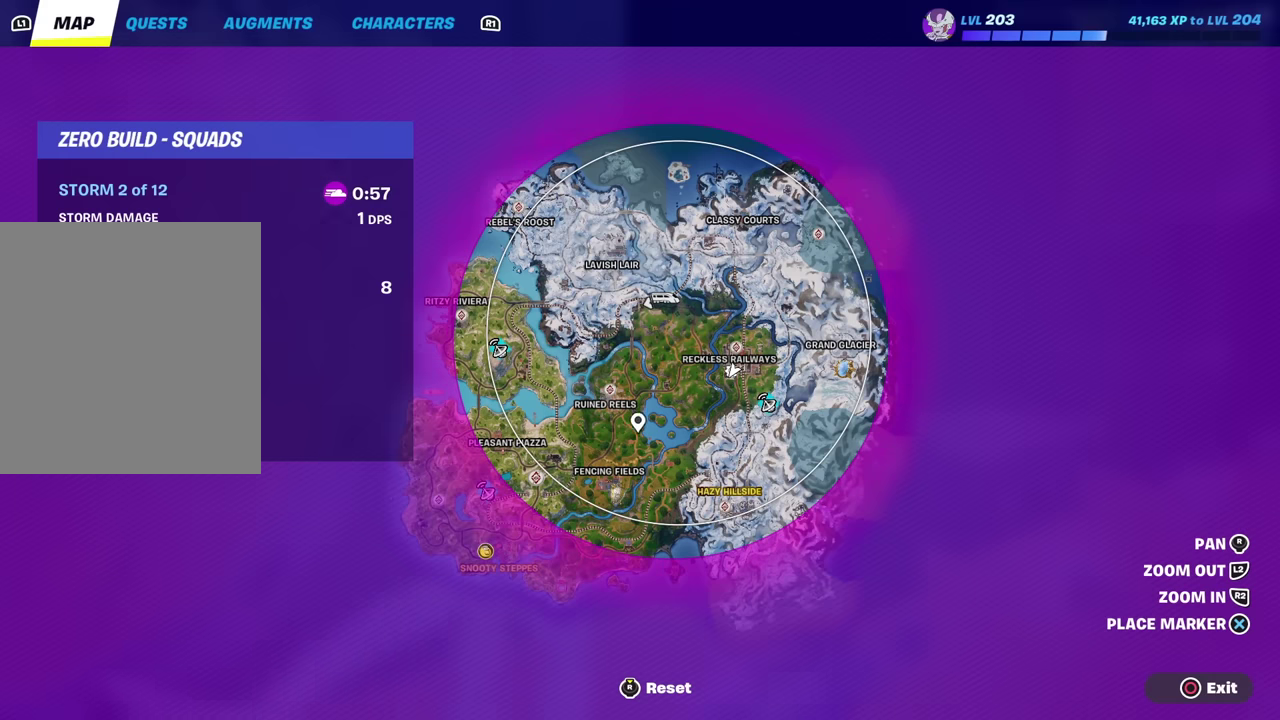
{"dt_ms": 484, "buttons": [], "left_stick": "center", "right_stick": "center", "events": []}
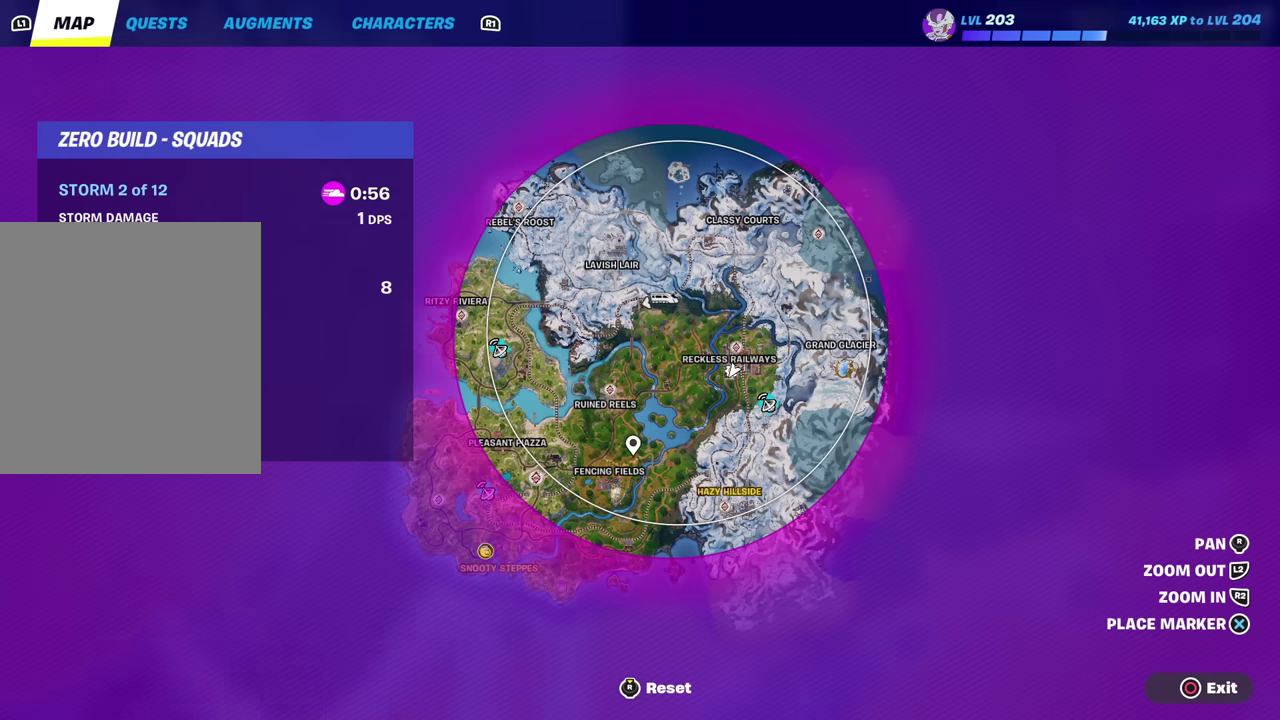
{"dt_ms": 500, "buttons": [], "left_stick": "center", "right_stick": "center", "events": []}
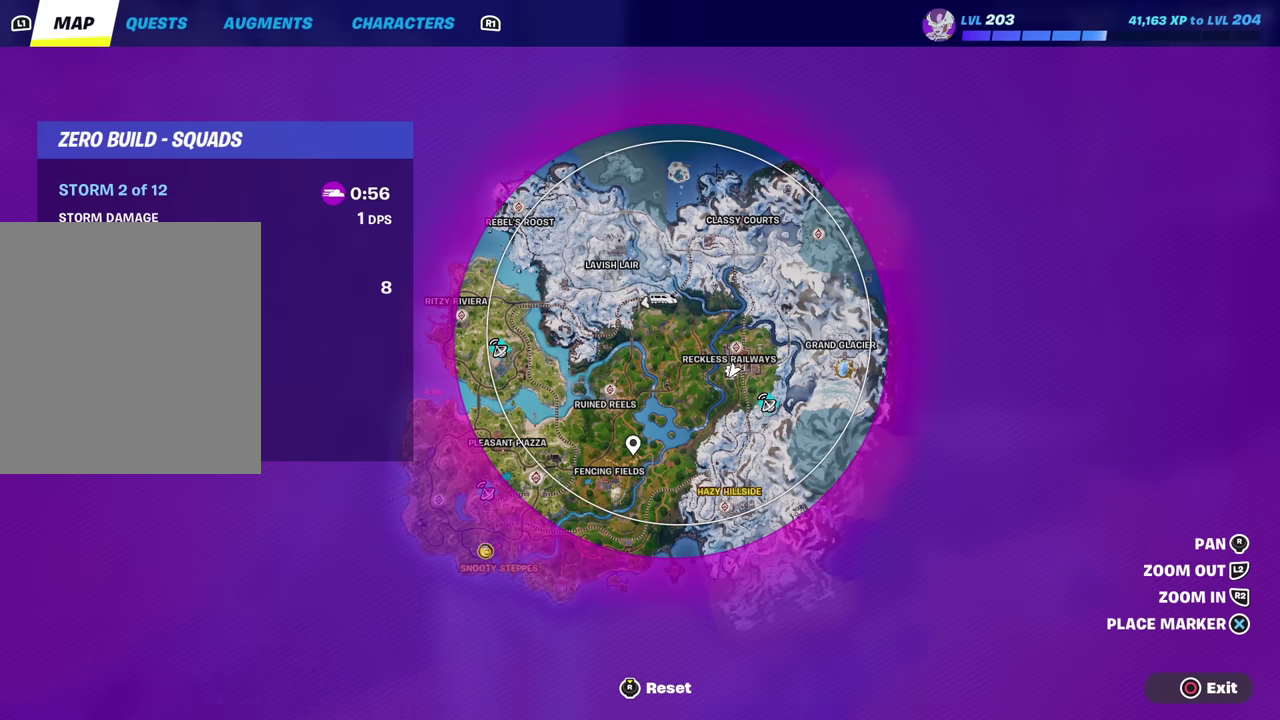
{"dt_ms": 501, "buttons": [], "left_stick": "center", "right_stick": "center", "events": []}
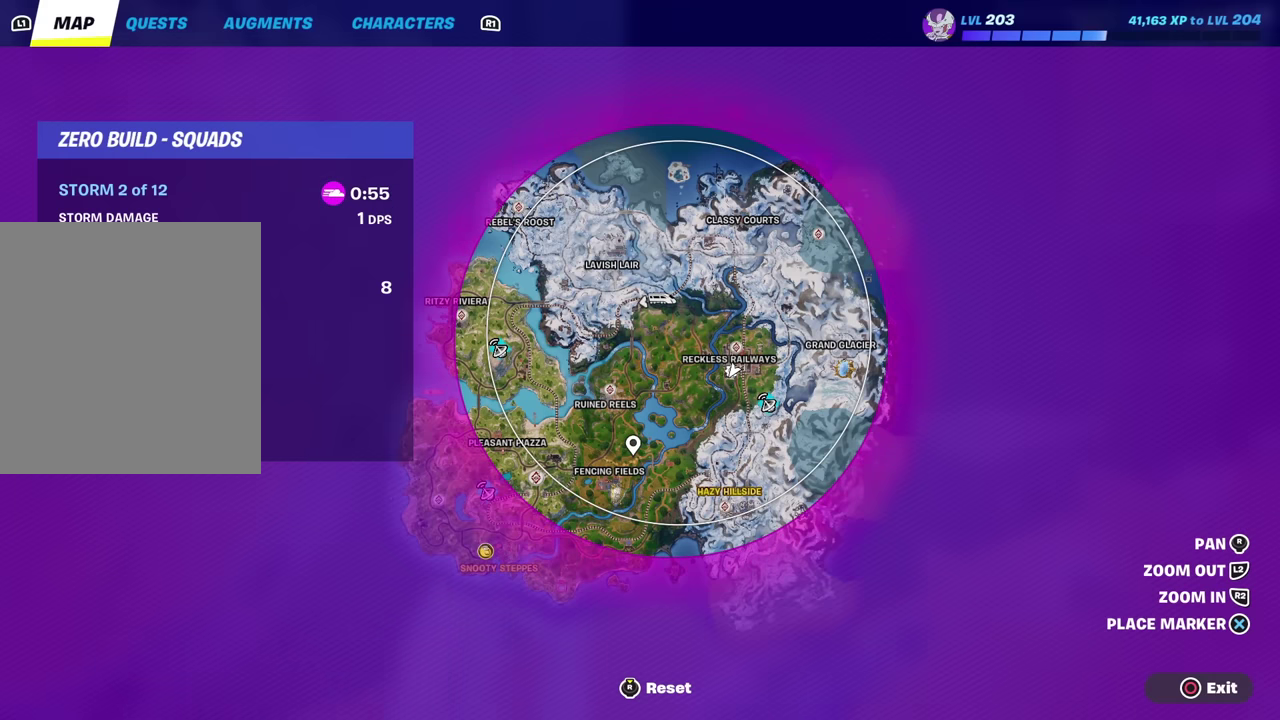
{"dt_ms": 500, "buttons": [], "left_stick": "center", "right_stick": "center", "events": []}
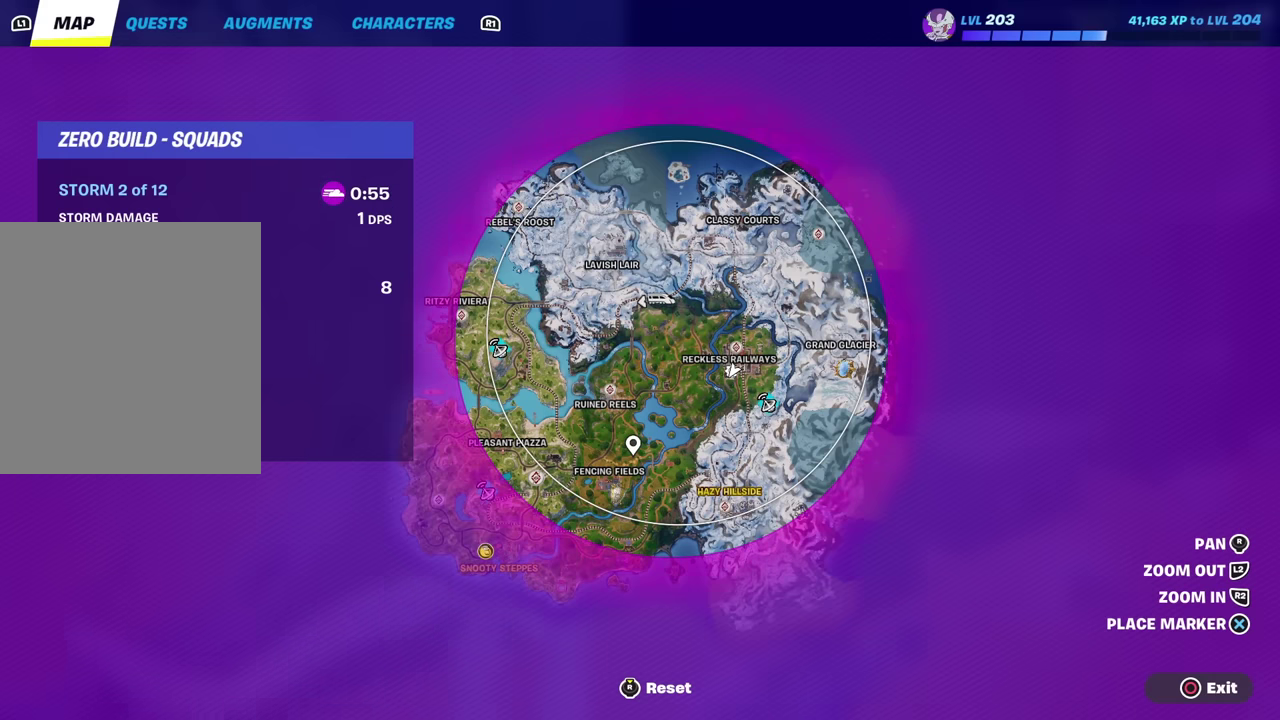
{"dt_ms": 501, "buttons": [], "left_stick": "center", "right_stick": "center", "events": []}
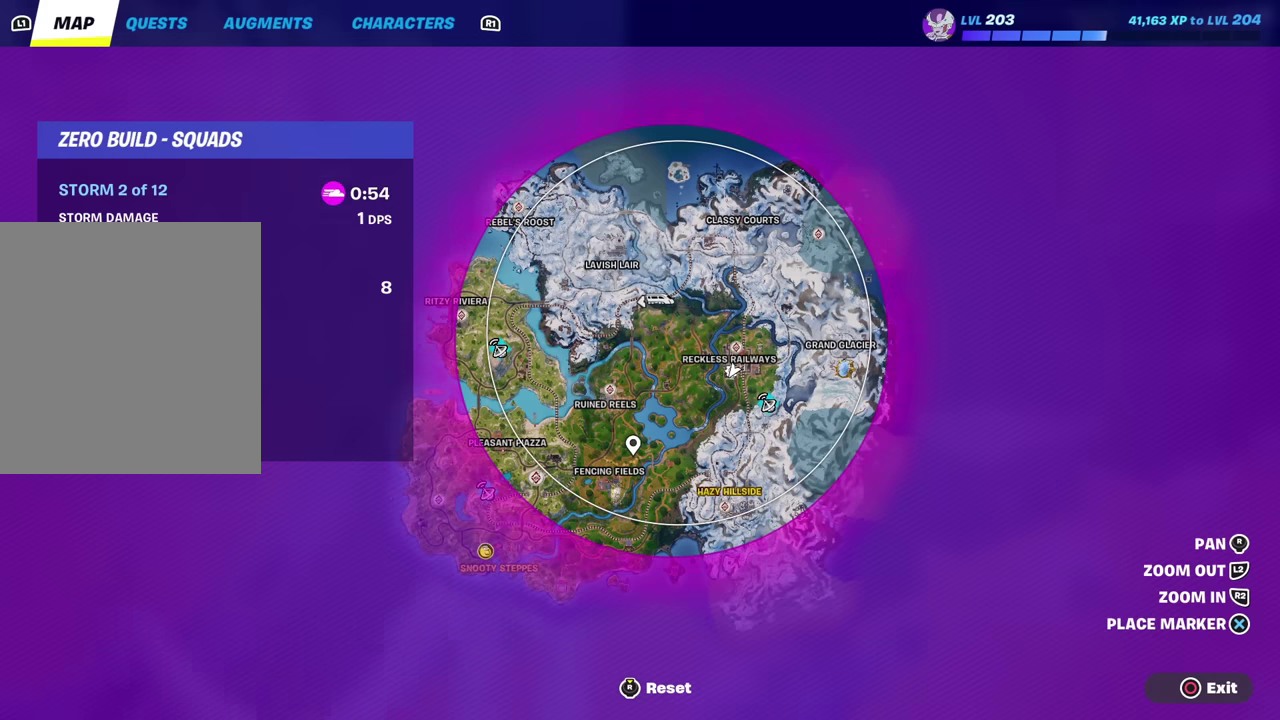
{"dt_ms": 500, "buttons": [], "left_stick": "center", "right_stick": "up-left", "events": [[500, "right_stick", "up-left"]]}